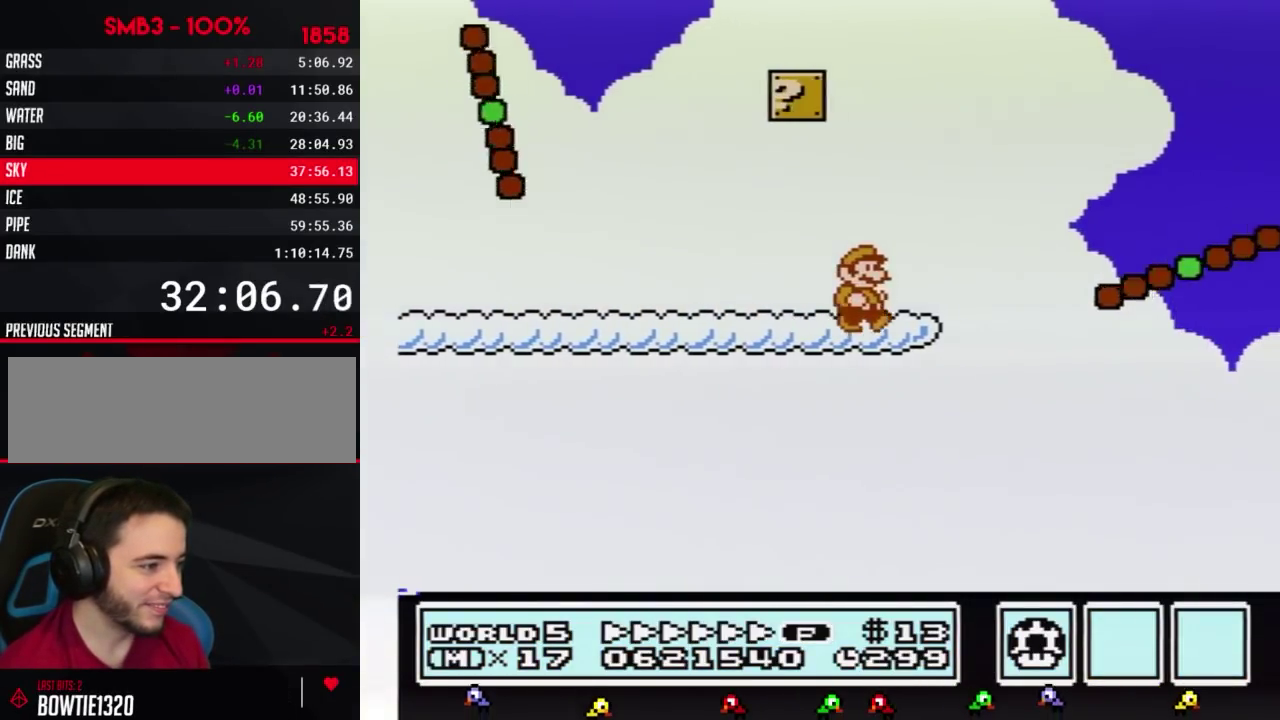
Gameplay with a controller (Nintendo layout); each line is a JSON object with the inputs held at the frame after it. "events" lists button and stick changes between this image and that frame as [ms after this image, input, new state], when the widget could be followed in between. Not read: L3 R3.
{"buttons": ["B", "DPAD_RIGHT"], "events": [[200, "A", "down"], [383, "A", "up"]]}
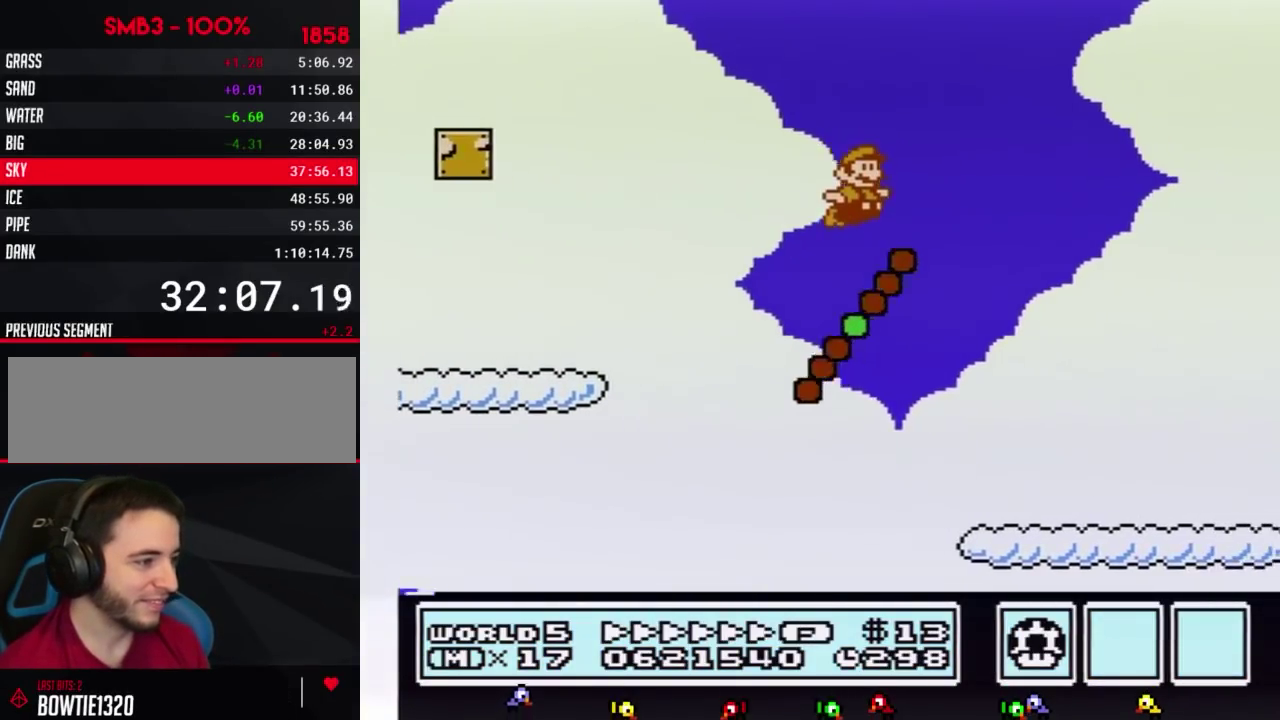
{"buttons": ["B", "DPAD_RIGHT"], "events": [[133, "DPAD_LEFT", "down"], [133, "DPAD_RIGHT", "up"], [267, "DPAD_LEFT", "up"], [267, "DPAD_RIGHT", "down"]]}
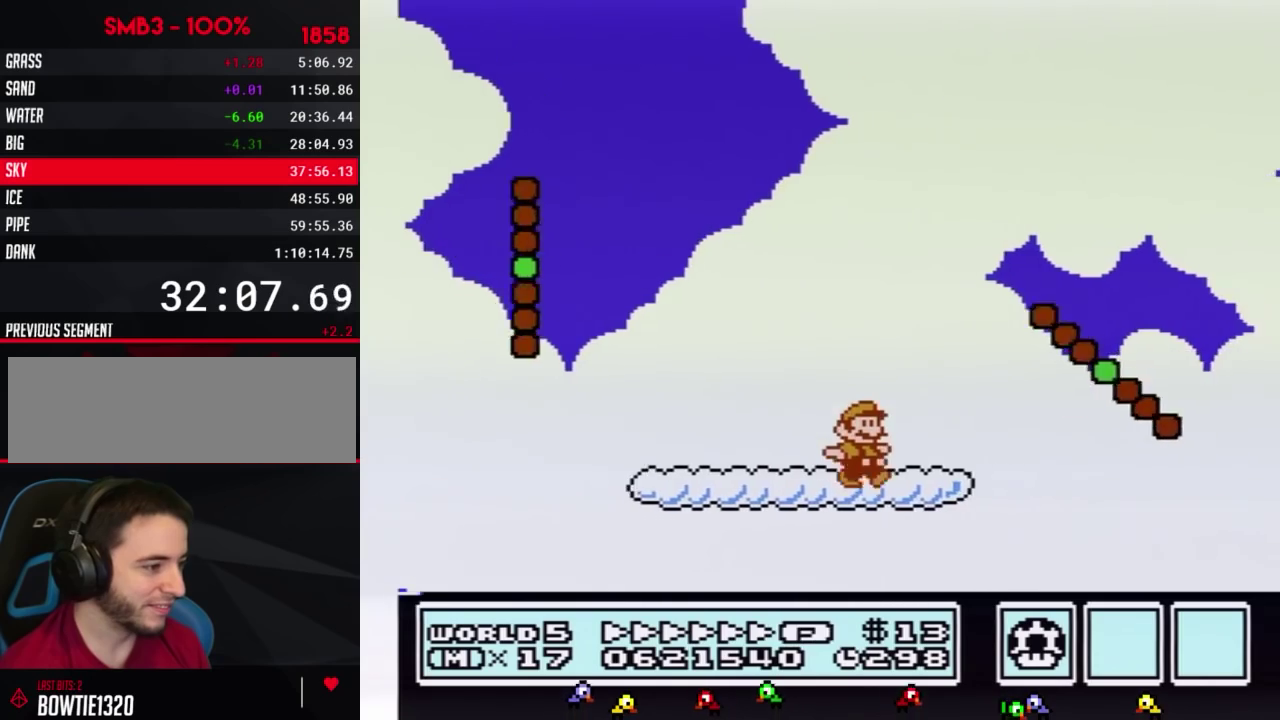
{"buttons": ["B", "DPAD_RIGHT"], "events": [[117, "A", "down"], [367, "A", "up"]]}
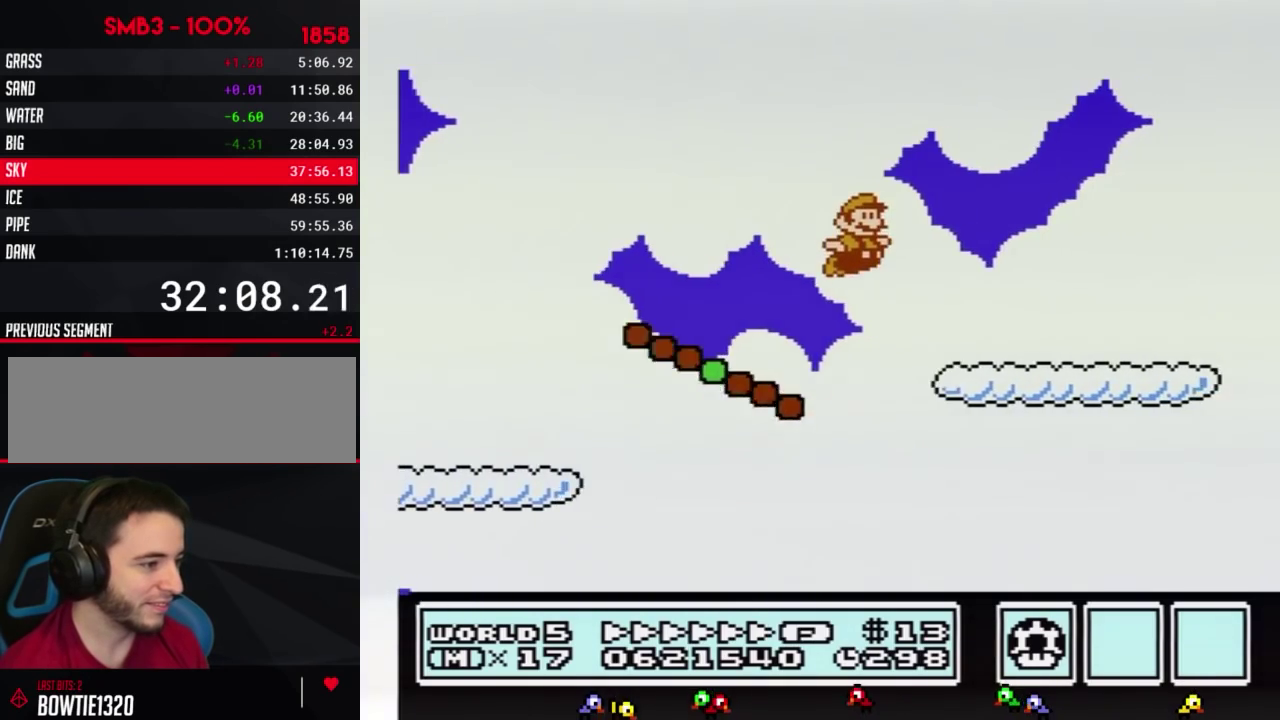
{"buttons": ["A", "B", "DPAD_RIGHT"], "events": [[383, "A", "down"]]}
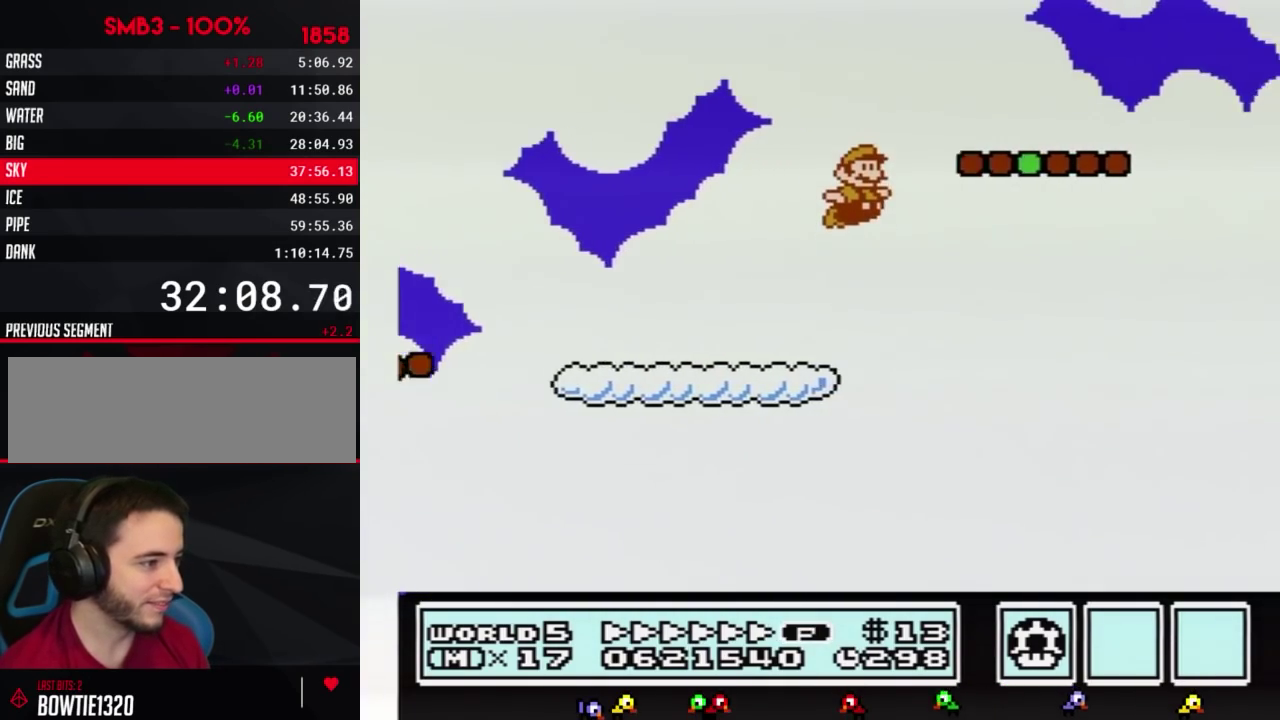
{"buttons": ["A", "B", "DPAD_RIGHT"], "events": []}
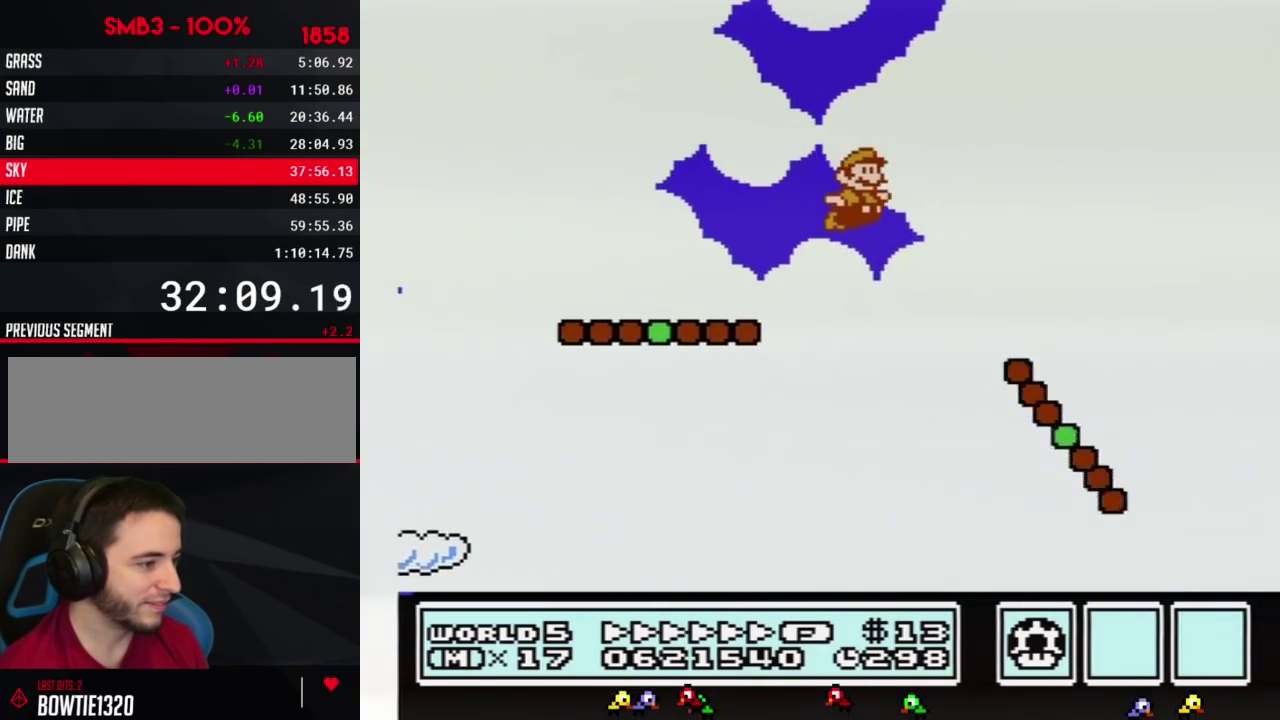
{"buttons": ["A", "B", "DPAD_RIGHT"], "events": [[233, "A", "up"], [483, "A", "down"]]}
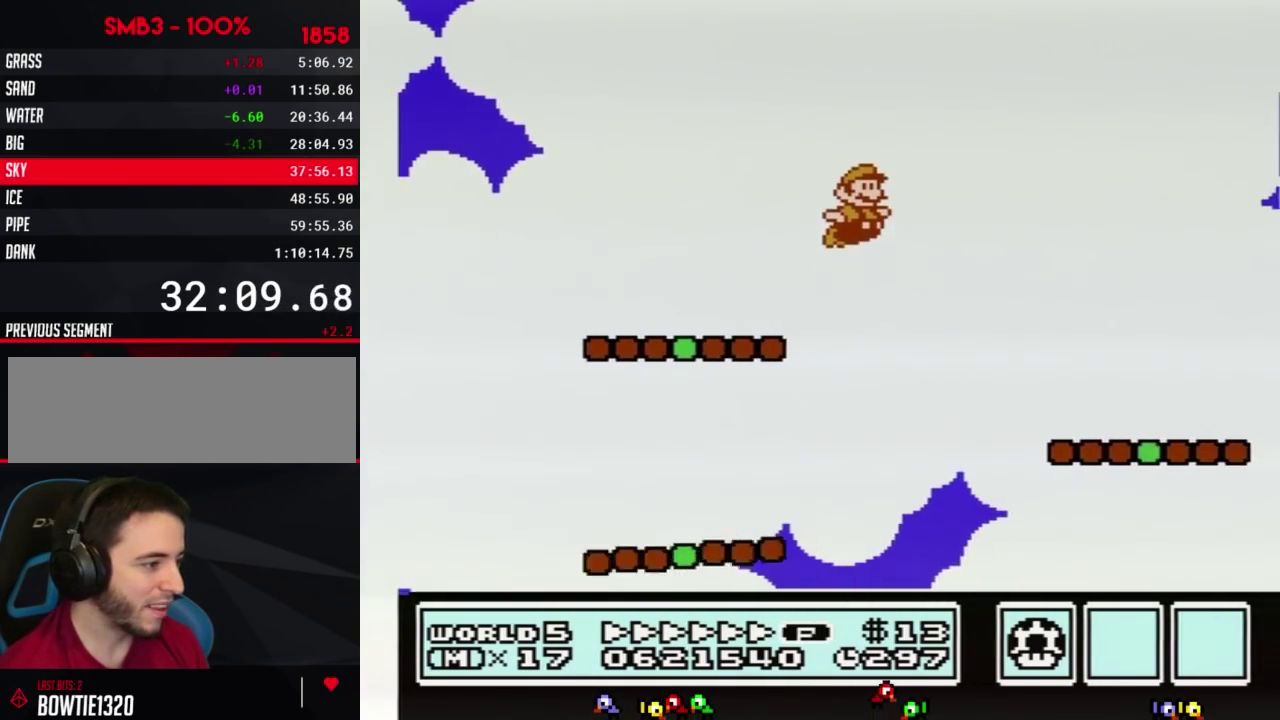
{"buttons": ["B", "DPAD_RIGHT"], "events": [[200, "A", "up"]]}
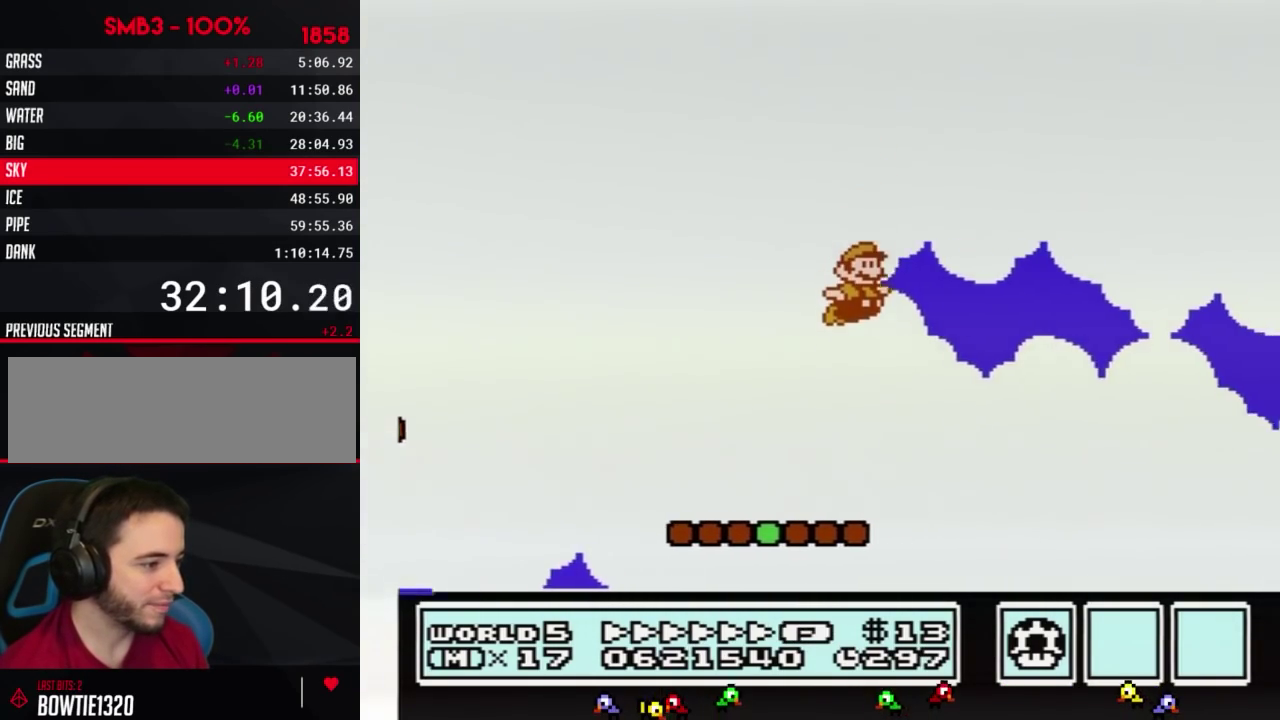
{"buttons": ["B", "DPAD_RIGHT"], "events": []}
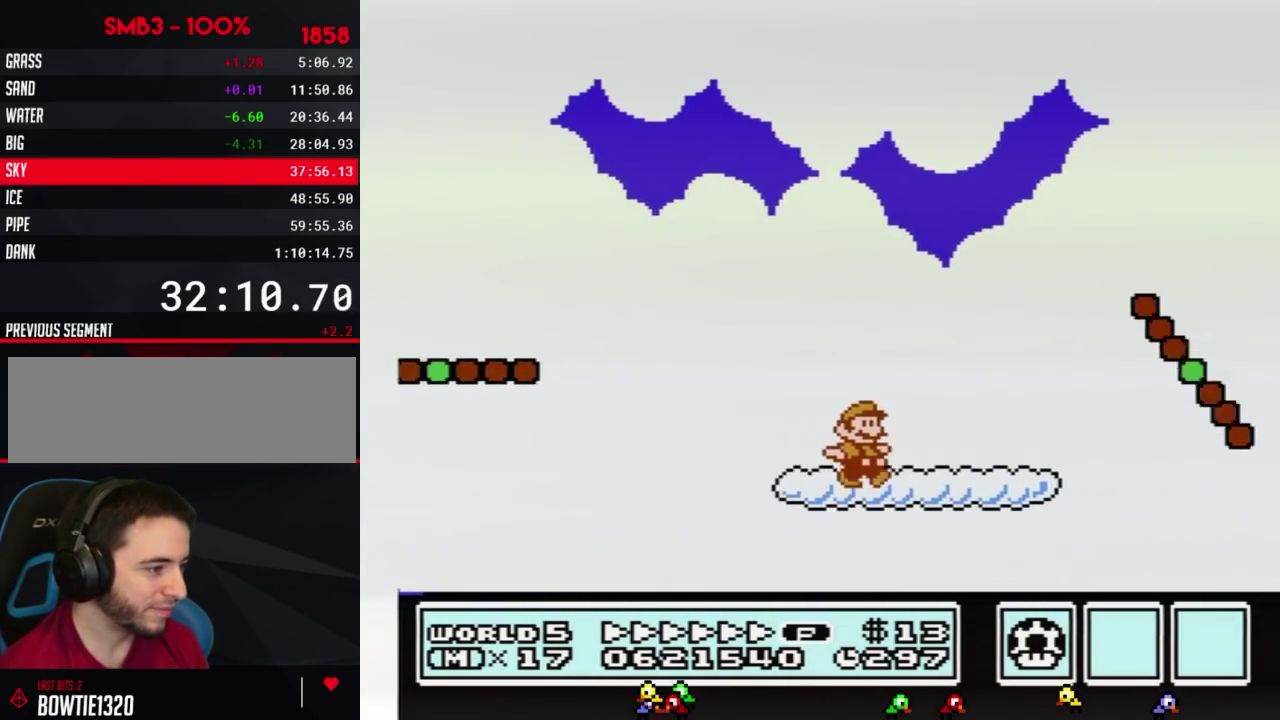
{"buttons": ["B", "DPAD_RIGHT"], "events": [[167, "A", "down"], [483, "A", "up"]]}
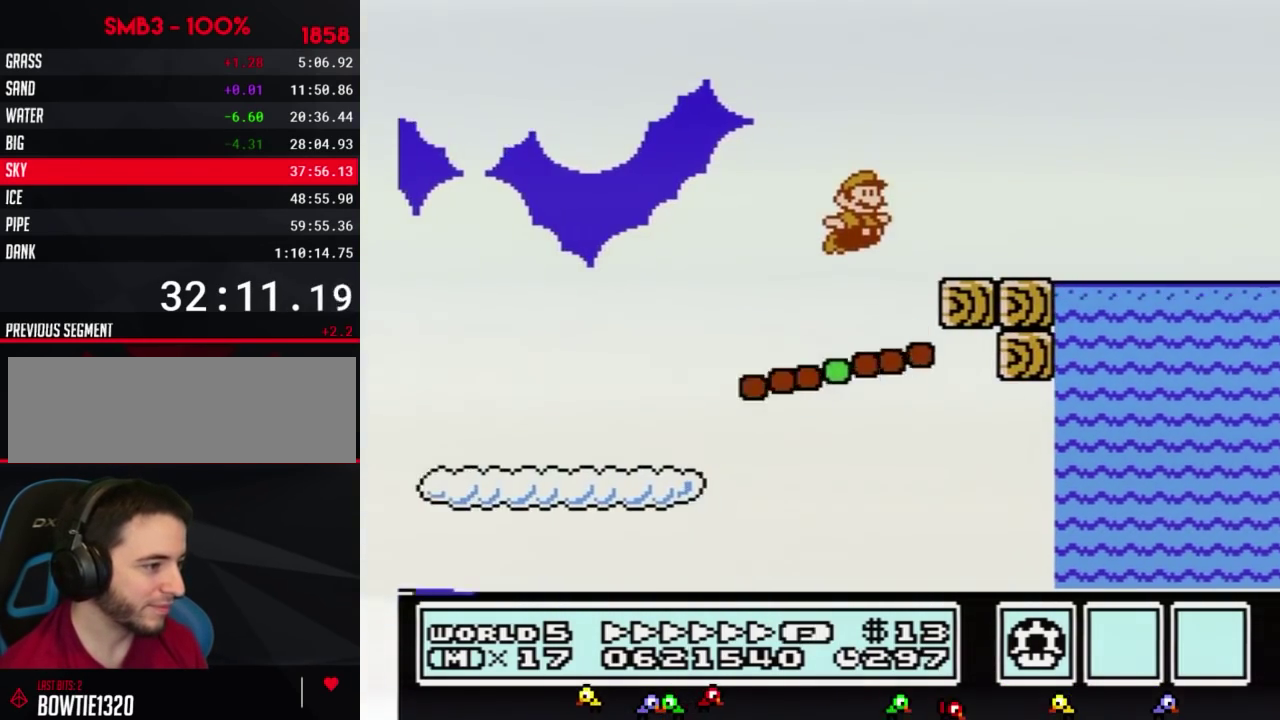
{"buttons": ["A", "B", "DPAD_RIGHT"], "events": [[300, "A", "down"]]}
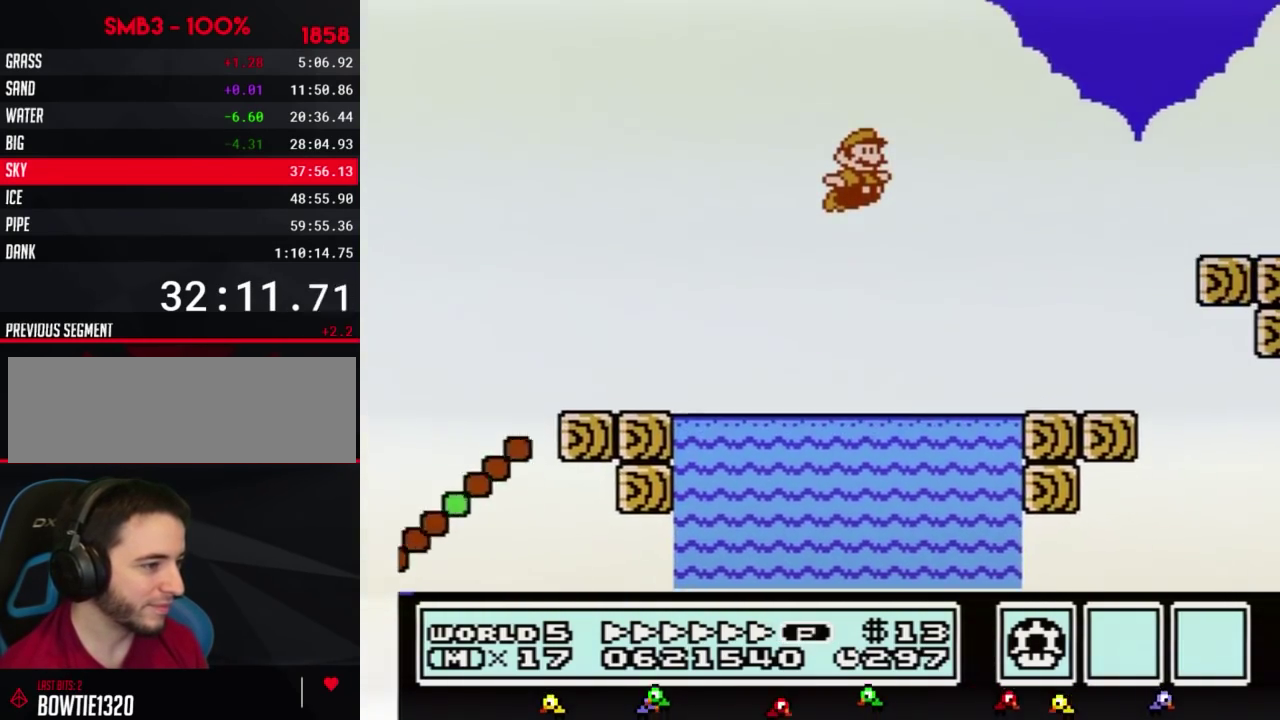
{"buttons": ["B", "DPAD_RIGHT"], "events": [[200, "A", "up"]]}
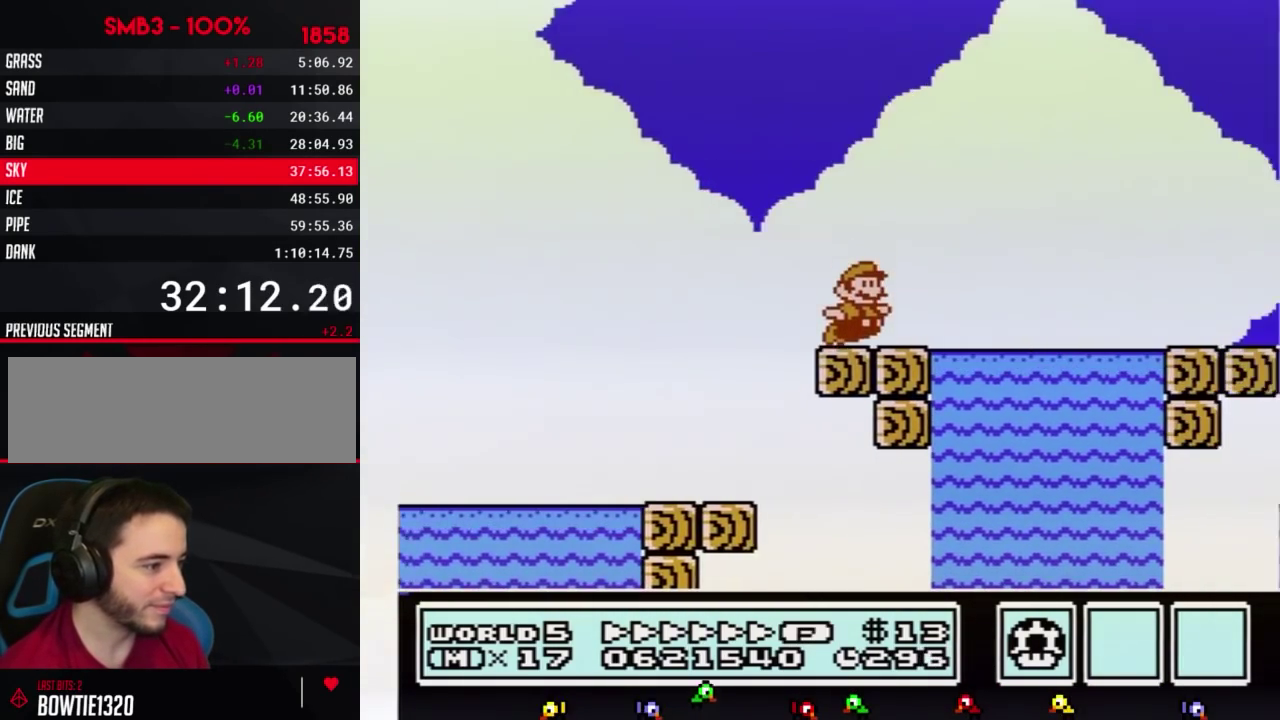
{"buttons": ["A", "B", "DPAD_RIGHT"], "events": [[133, "A", "down"]]}
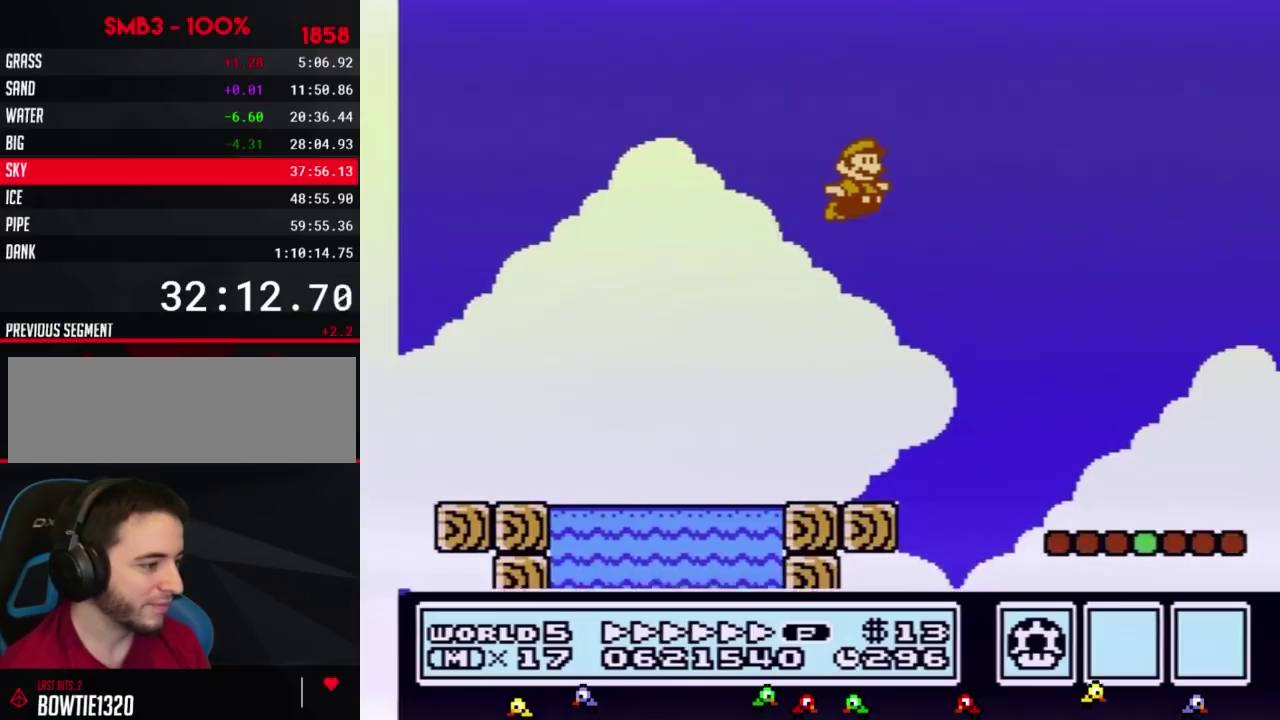
{"buttons": ["A", "B", "DPAD_RIGHT"], "events": []}
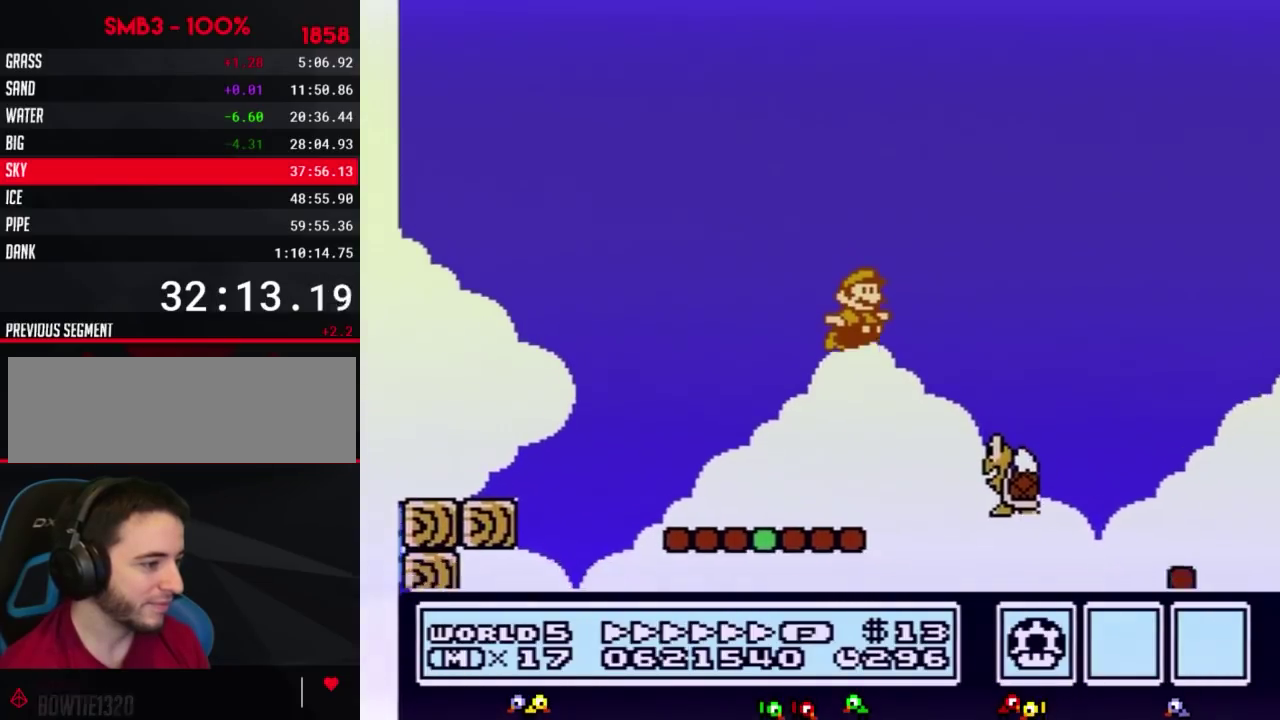
{"buttons": ["B", "DPAD_RIGHT"], "events": [[83, "A", "up"]]}
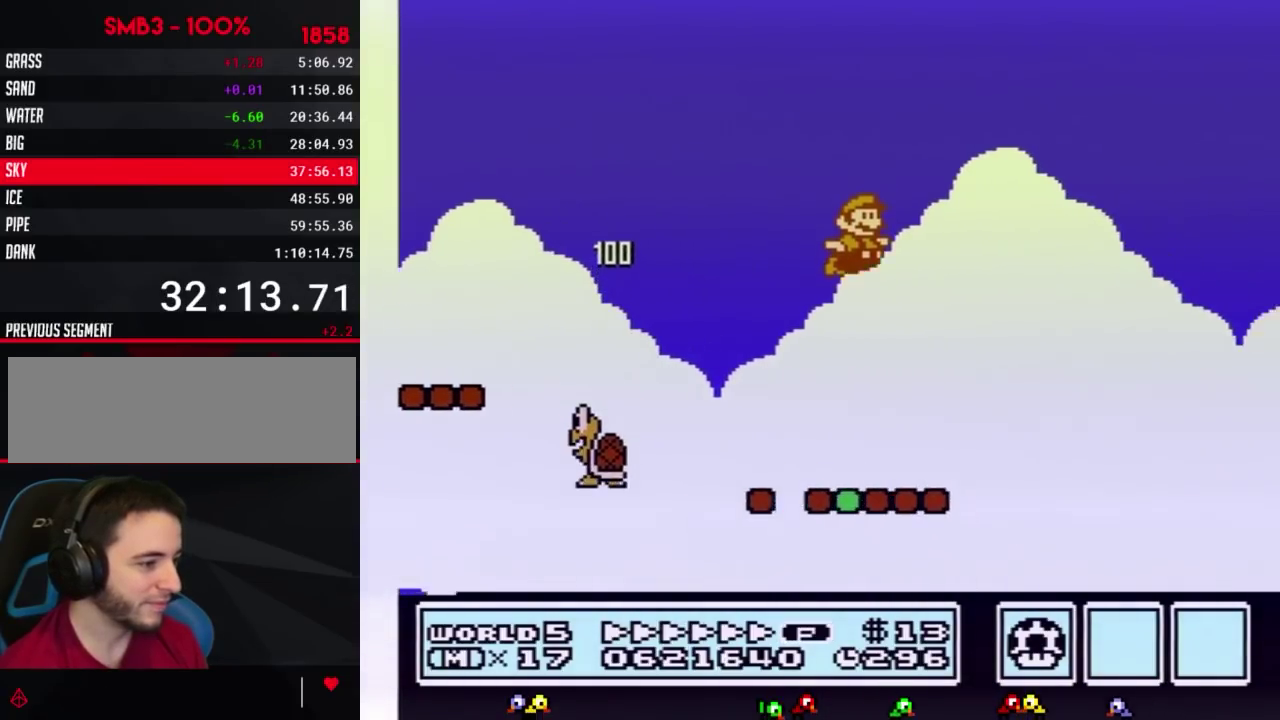
{"buttons": ["B", "DPAD_RIGHT"], "events": []}
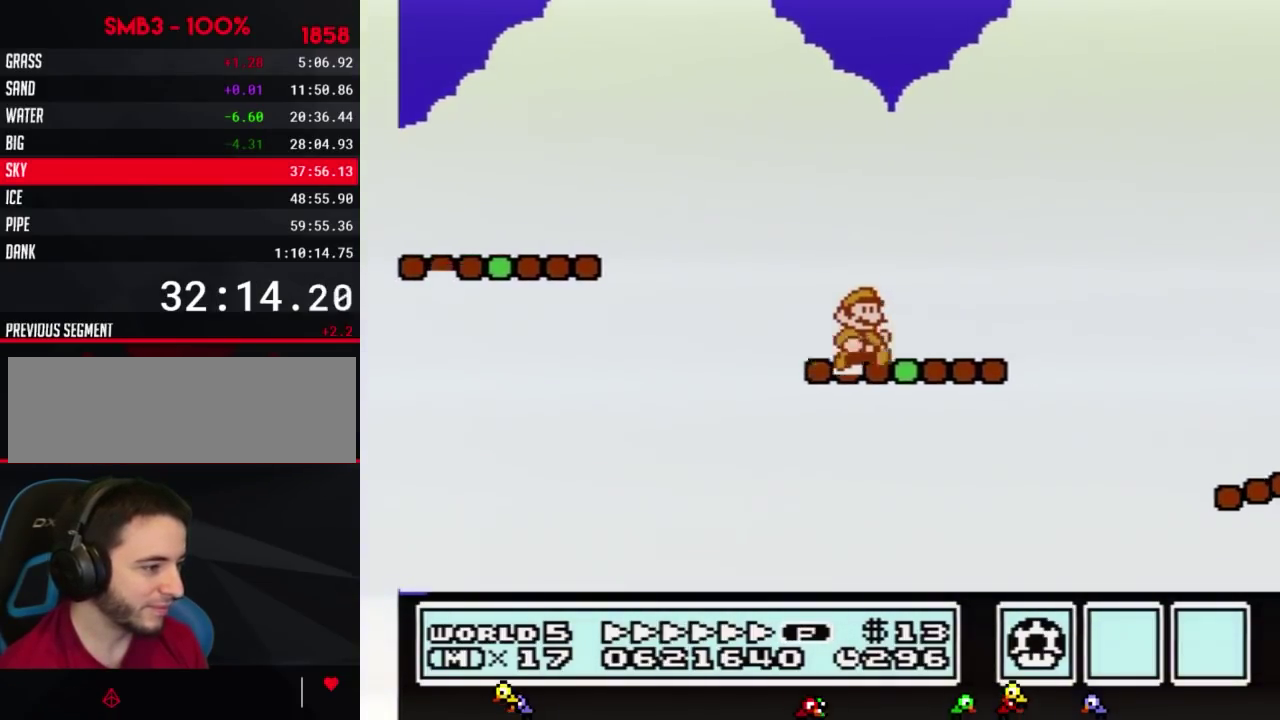
{"buttons": ["A", "B", "DPAD_RIGHT"], "events": [[133, "A", "down"]]}
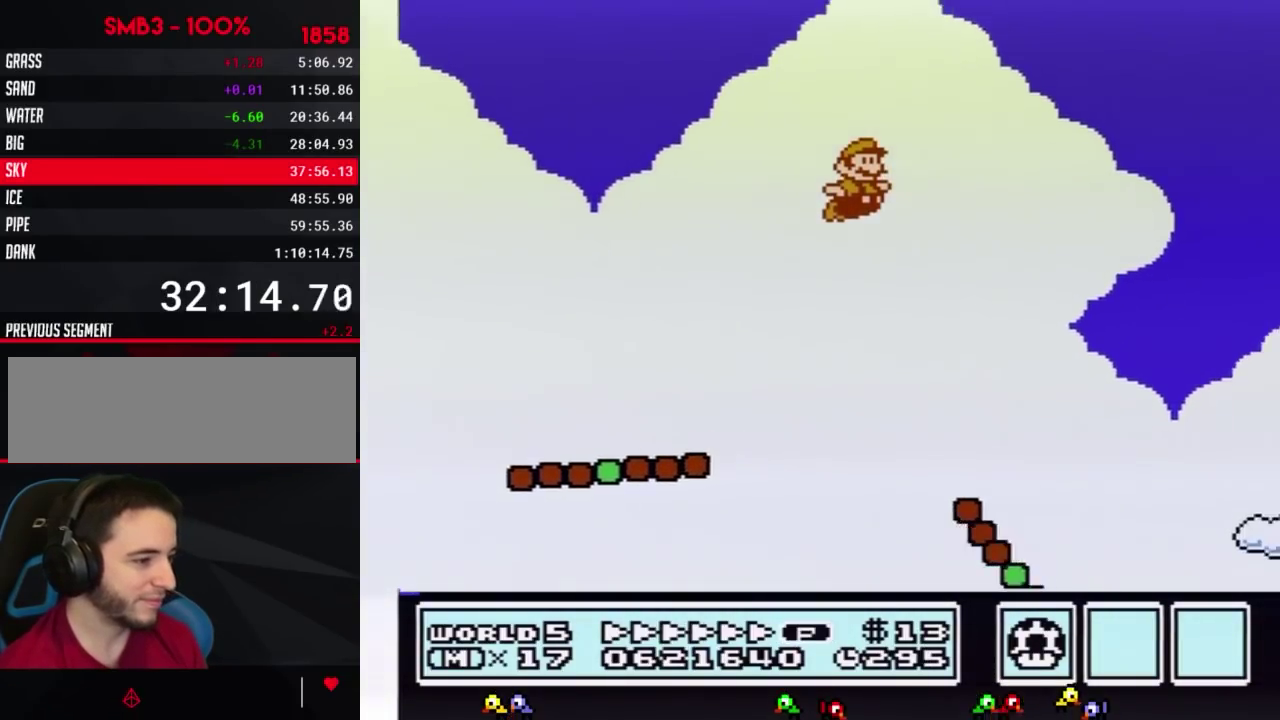
{"buttons": ["B", "DPAD_RIGHT"], "events": [[50, "A", "up"]]}
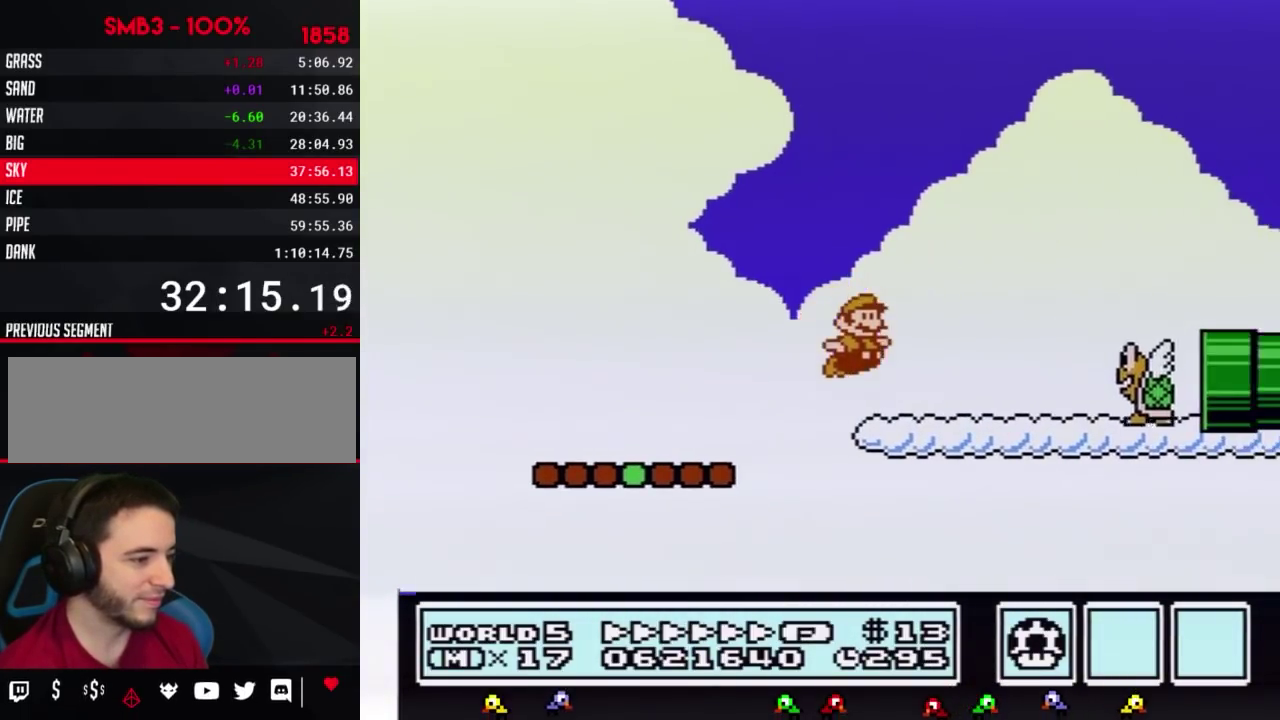
{"buttons": ["B", "DPAD_RIGHT"], "events": []}
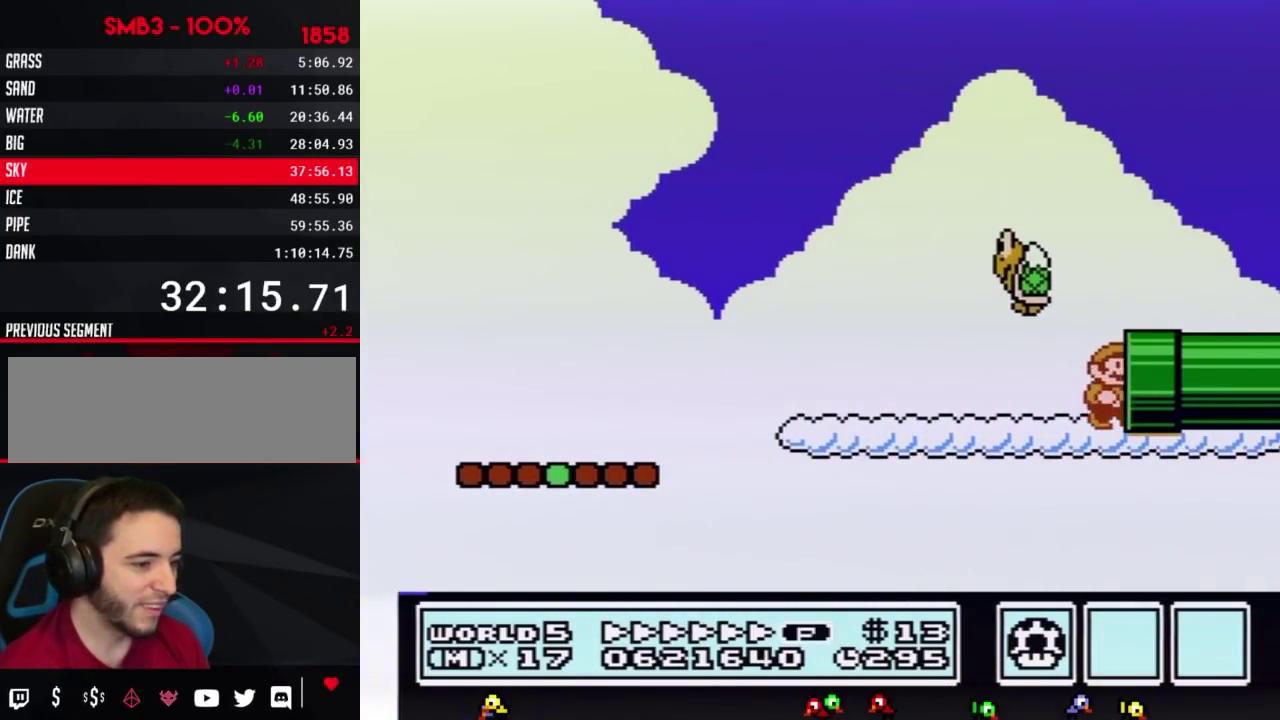
{"buttons": ["B"], "events": [[200, "B", "up"], [200, "DPAD_RIGHT", "up"], [417, "B", "down"]]}
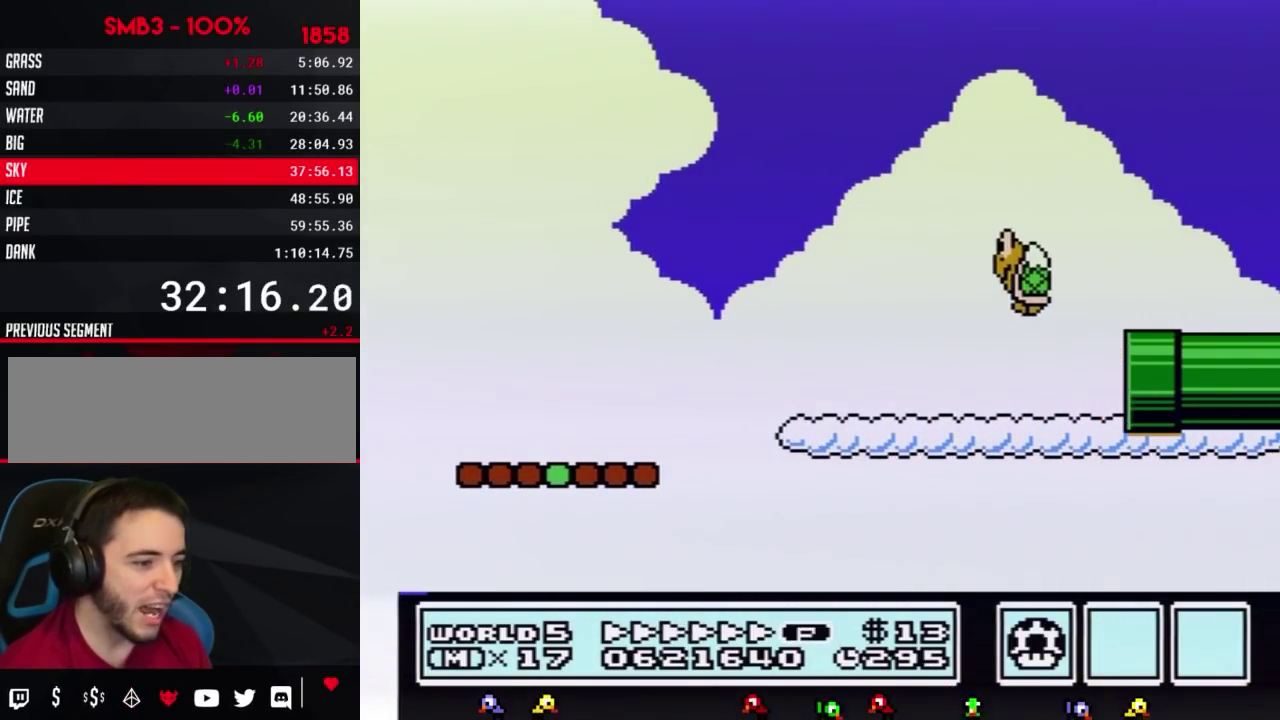
{"buttons": ["B", "DPAD_RIGHT"], "events": [[300, "DPAD_RIGHT", "down"]]}
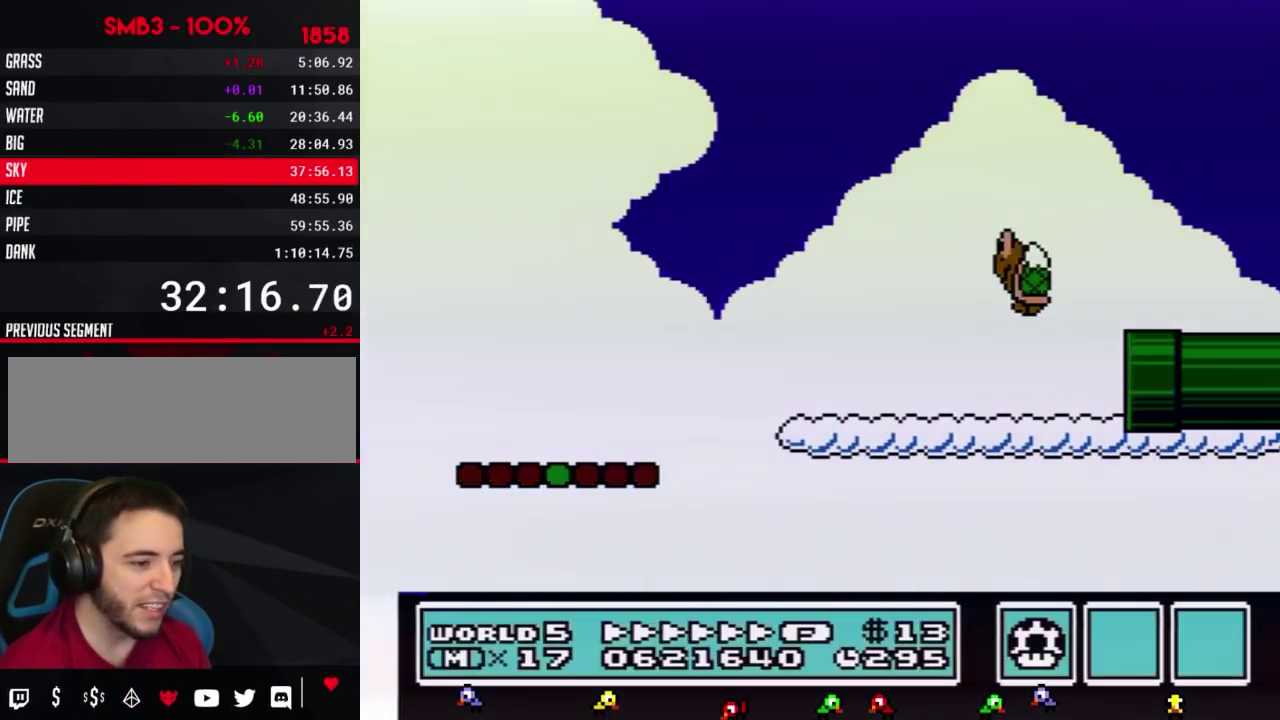
{"buttons": ["B", "DPAD_RIGHT"], "events": []}
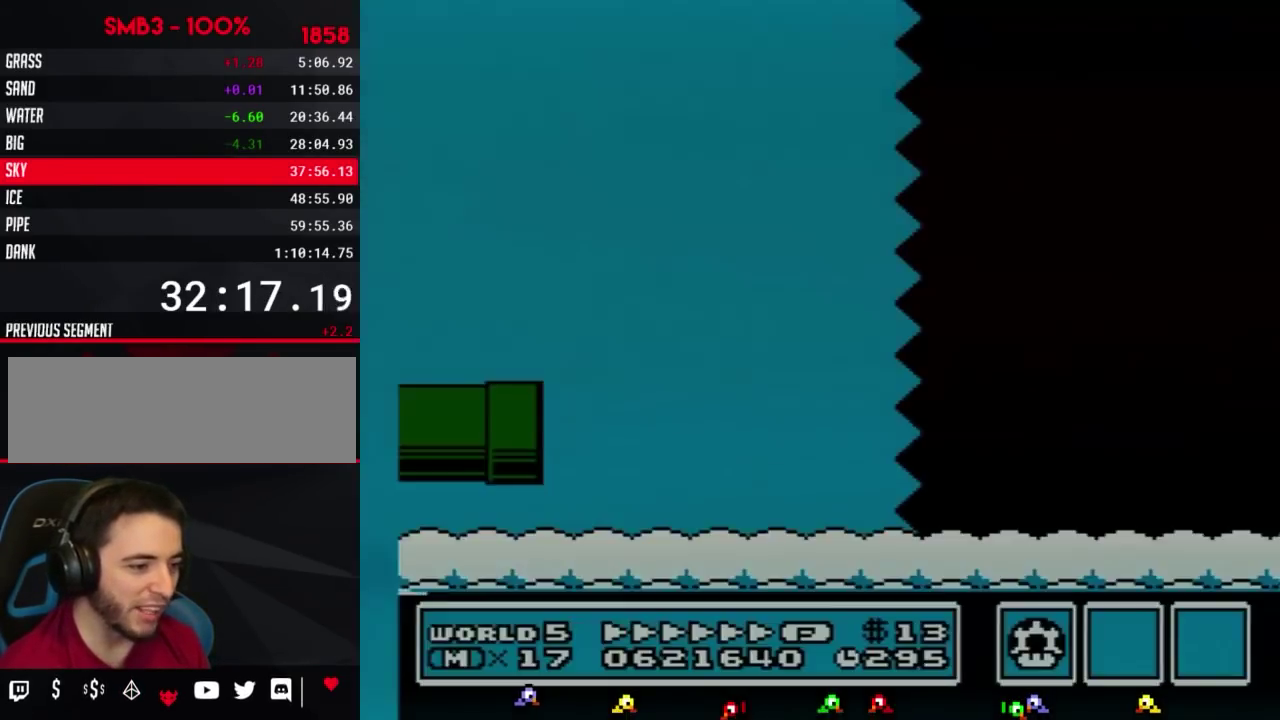
{"buttons": ["B", "DPAD_RIGHT"], "events": []}
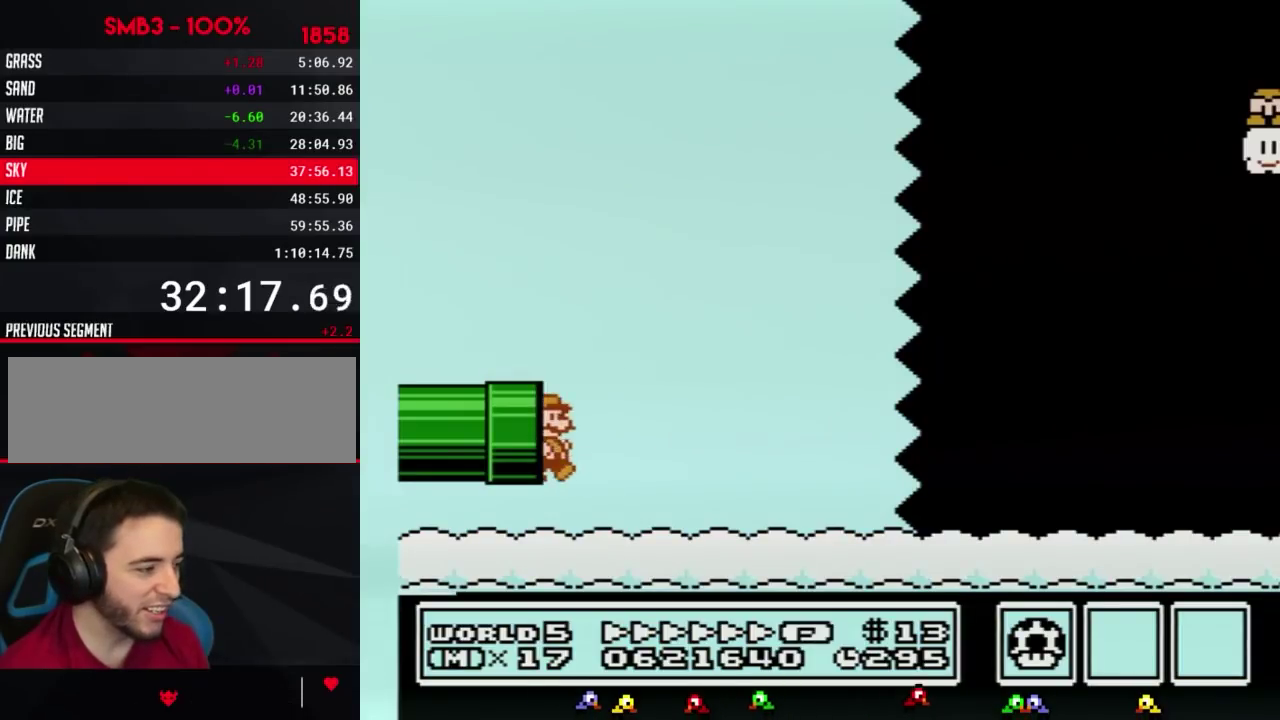
{"buttons": ["A", "B", "DPAD_RIGHT"], "events": [[300, "A", "down"]]}
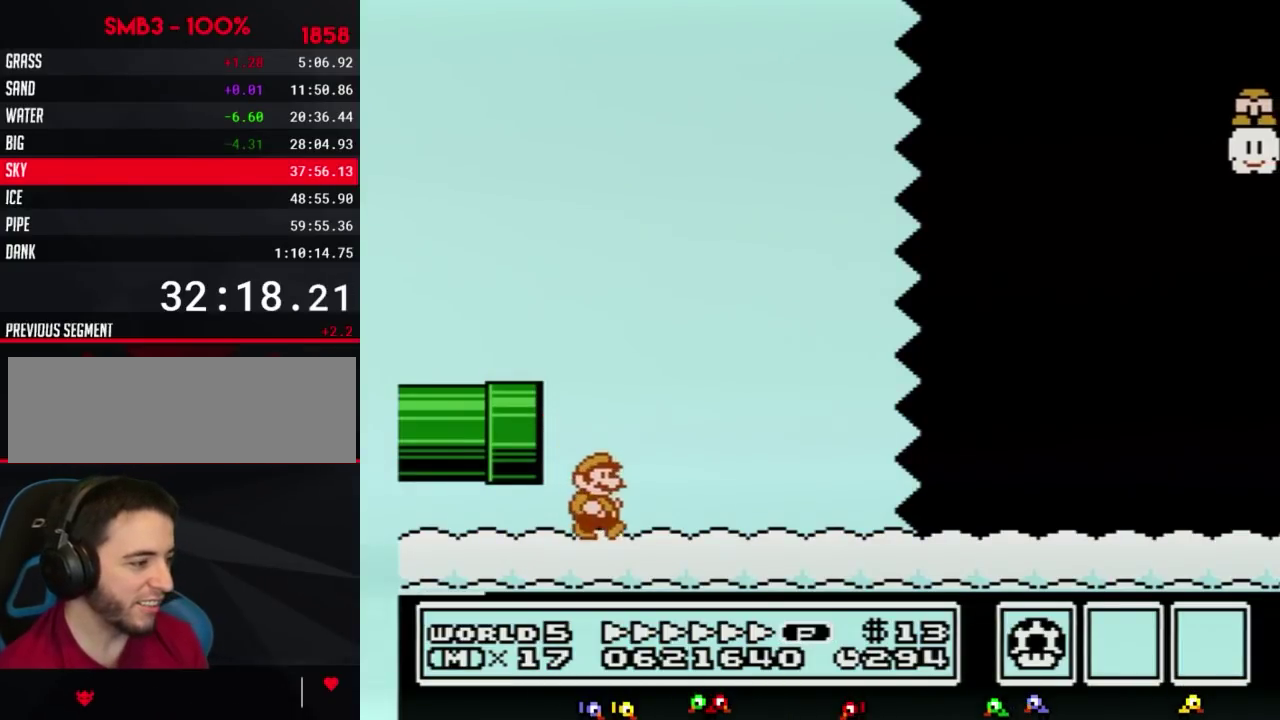
{"buttons": ["B", "DPAD_RIGHT"], "events": [[117, "A", "up"]]}
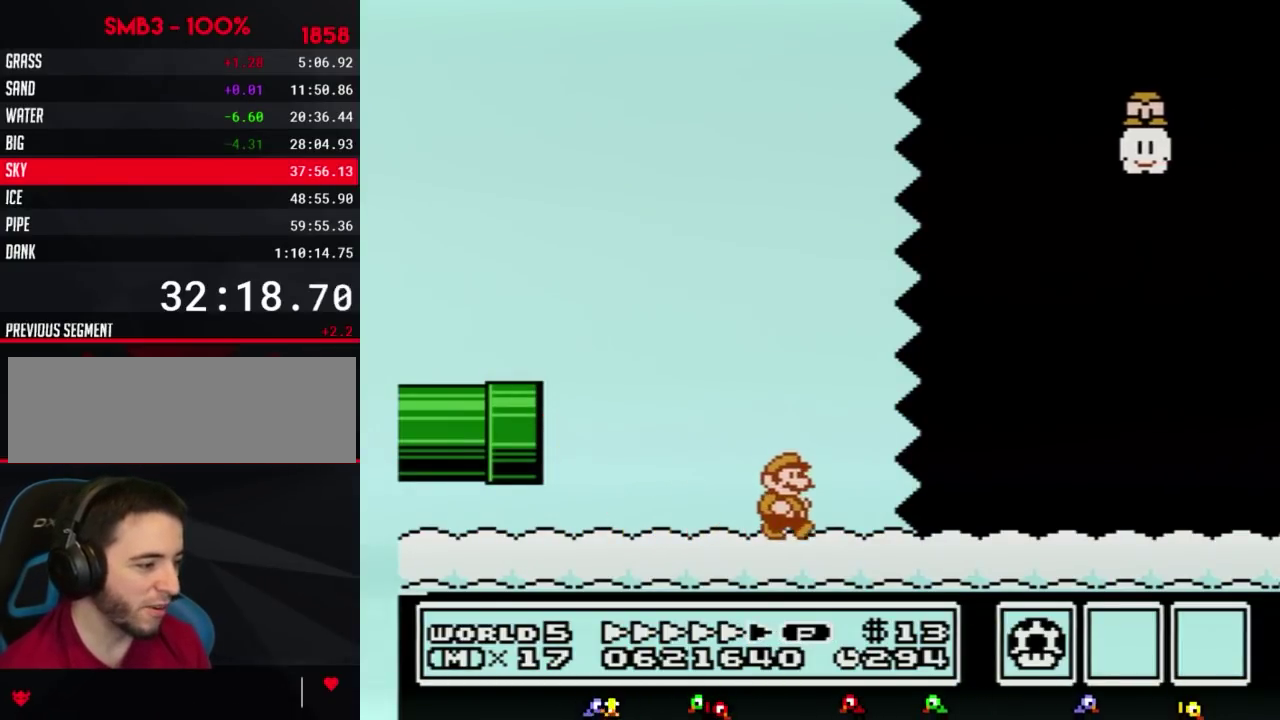
{"buttons": ["B", "DPAD_RIGHT"], "events": []}
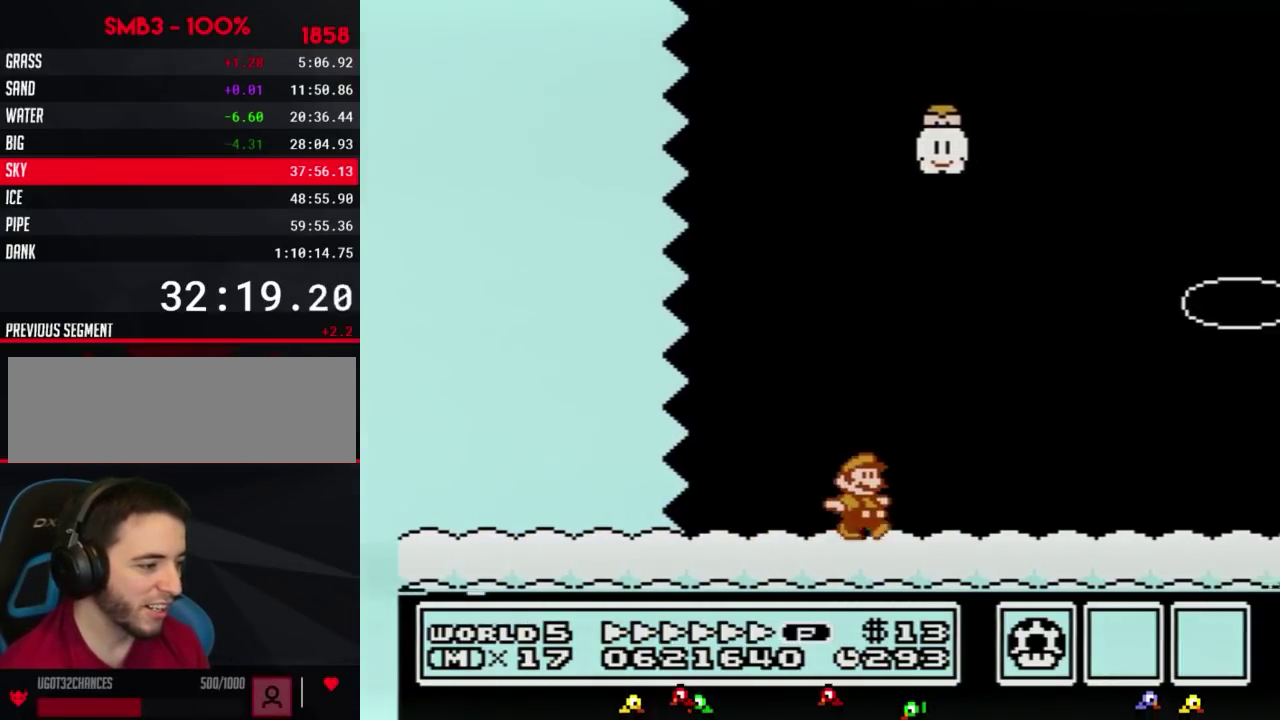
{"buttons": ["B", "DPAD_RIGHT"], "events": []}
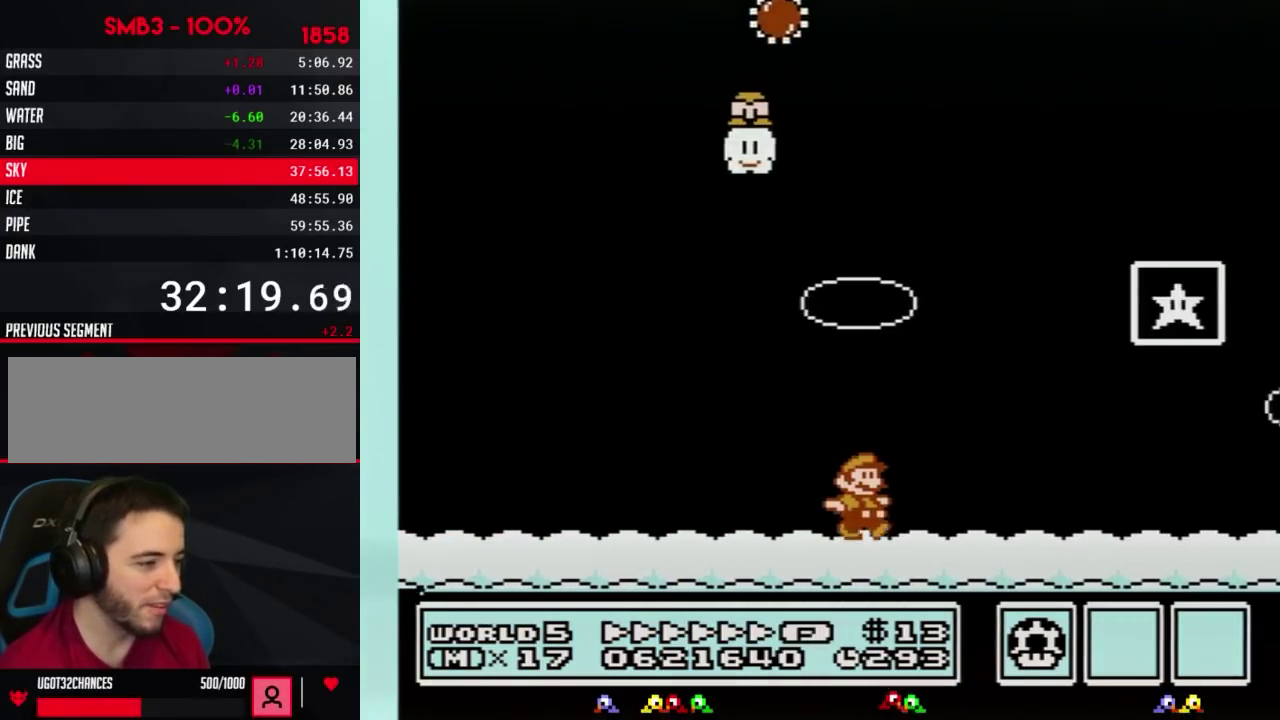
{"buttons": ["B"], "events": [[133, "A", "down"], [383, "A", "up"], [383, "B", "up"], [450, "B", "down"], [450, "DPAD_RIGHT", "up"]]}
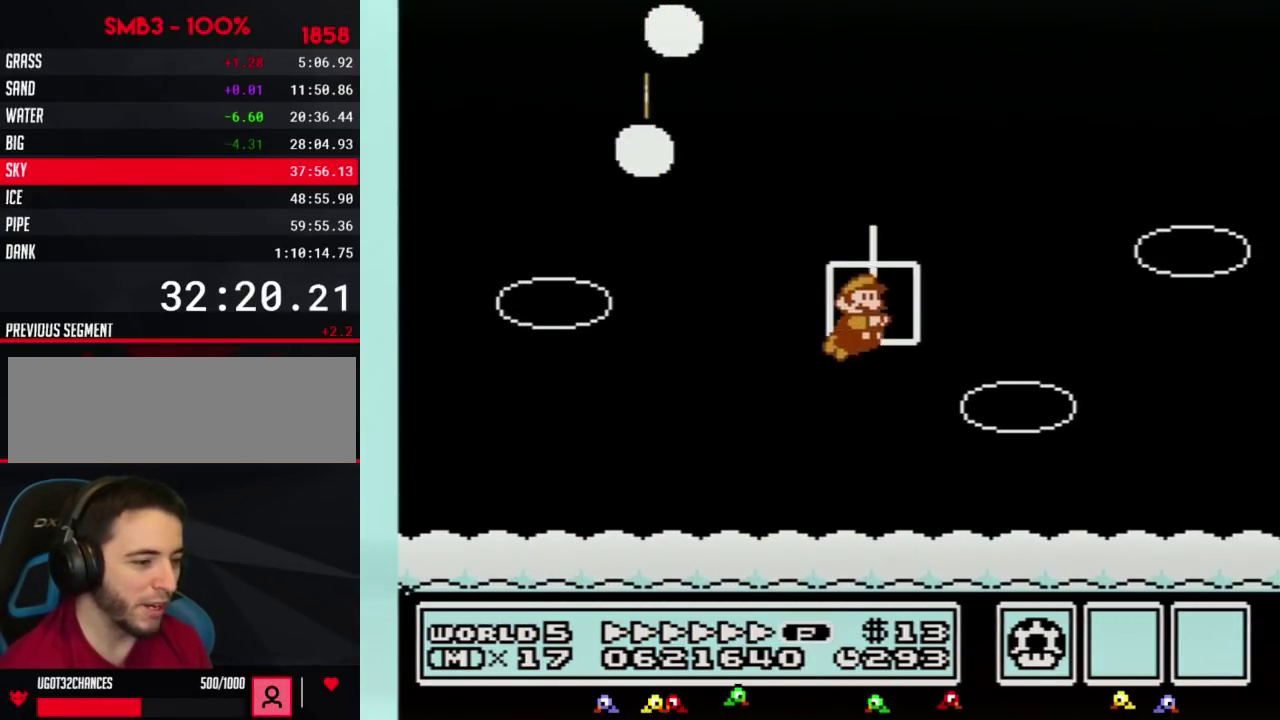
{"buttons": [], "events": [[17, "B", "up"]]}